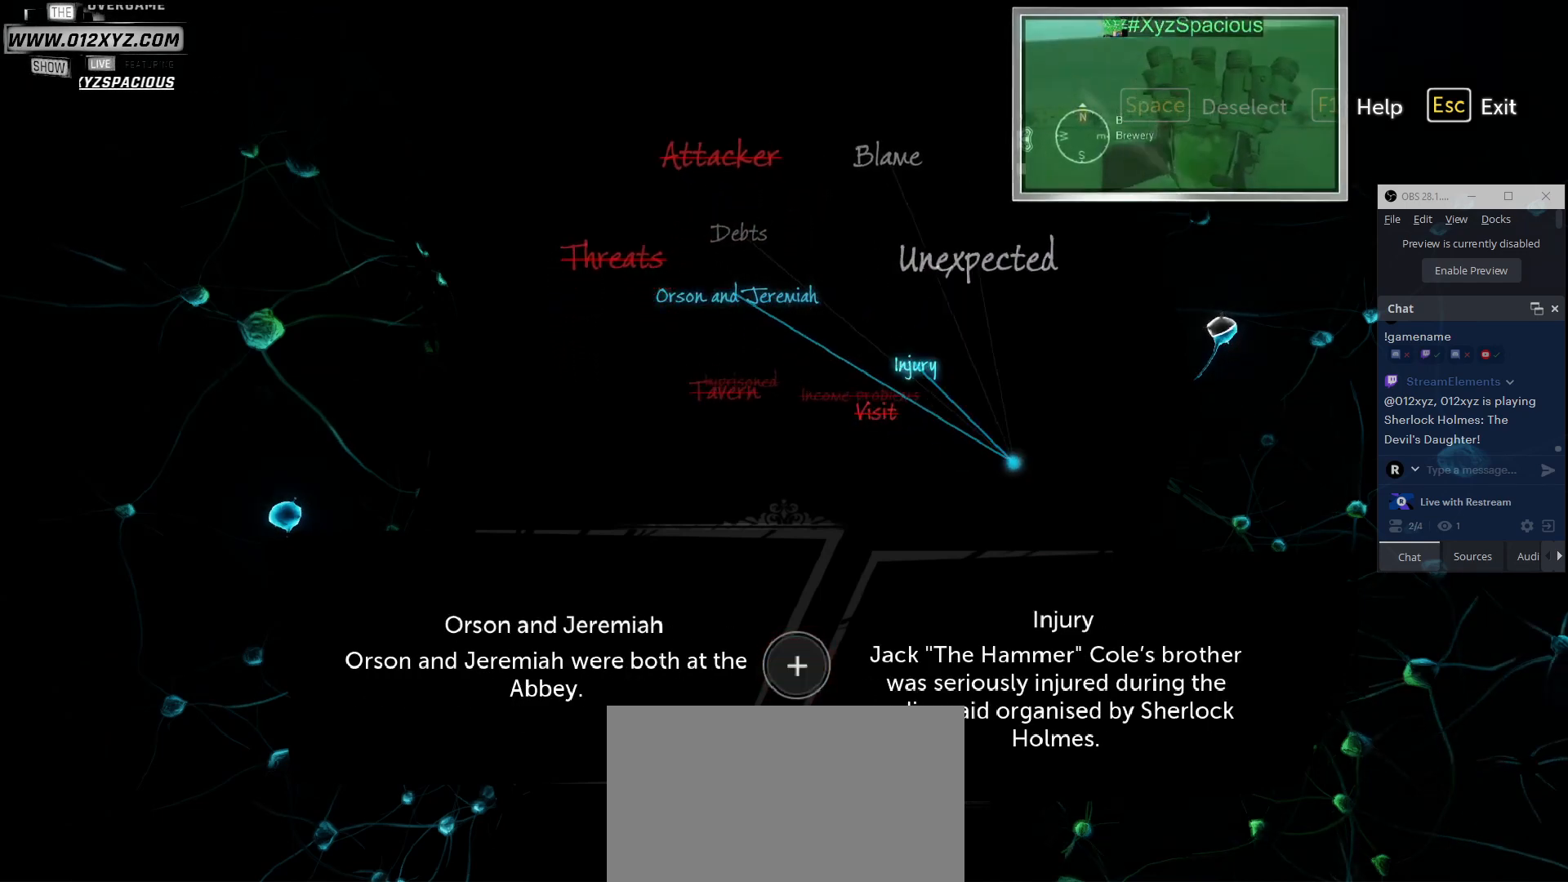
Gameplay with keyboard and mouse; each line is a JSON object with the keys and mouse buttons held at the frame after it. "events" lists presses ("down") and releases ("up") of "1", "2", "3", "4", "5", "a", "alt", "b", "c", "ctrl", "d", "e", "f", "g", "q", "r", "s", "shift", "space", "t", "tab", "v", "w", "x", "z", "mouse_left", "mouse_wheel", "mouse_right", "mouse_mb4" and "mouse_mb5" between this image and that frame as [ms after this image, input, new state], when the widget could be followed in between. "mouse_left", "mouse_wheel", "mouse_right", "mouse_mb4", "mouse_mb5" = the "left", "wheel", "right", "mb4", "mb5" buttons of the "mouse" list. No other keys are recorded. "wheel" means that the mouse wheel is clicked or scrolled. Not read: mouse_move.
{"keys": [], "mouse": [], "events": [[67, "mouse_left", "up"], [333, "space", "down"], [467, "space", "up"]]}
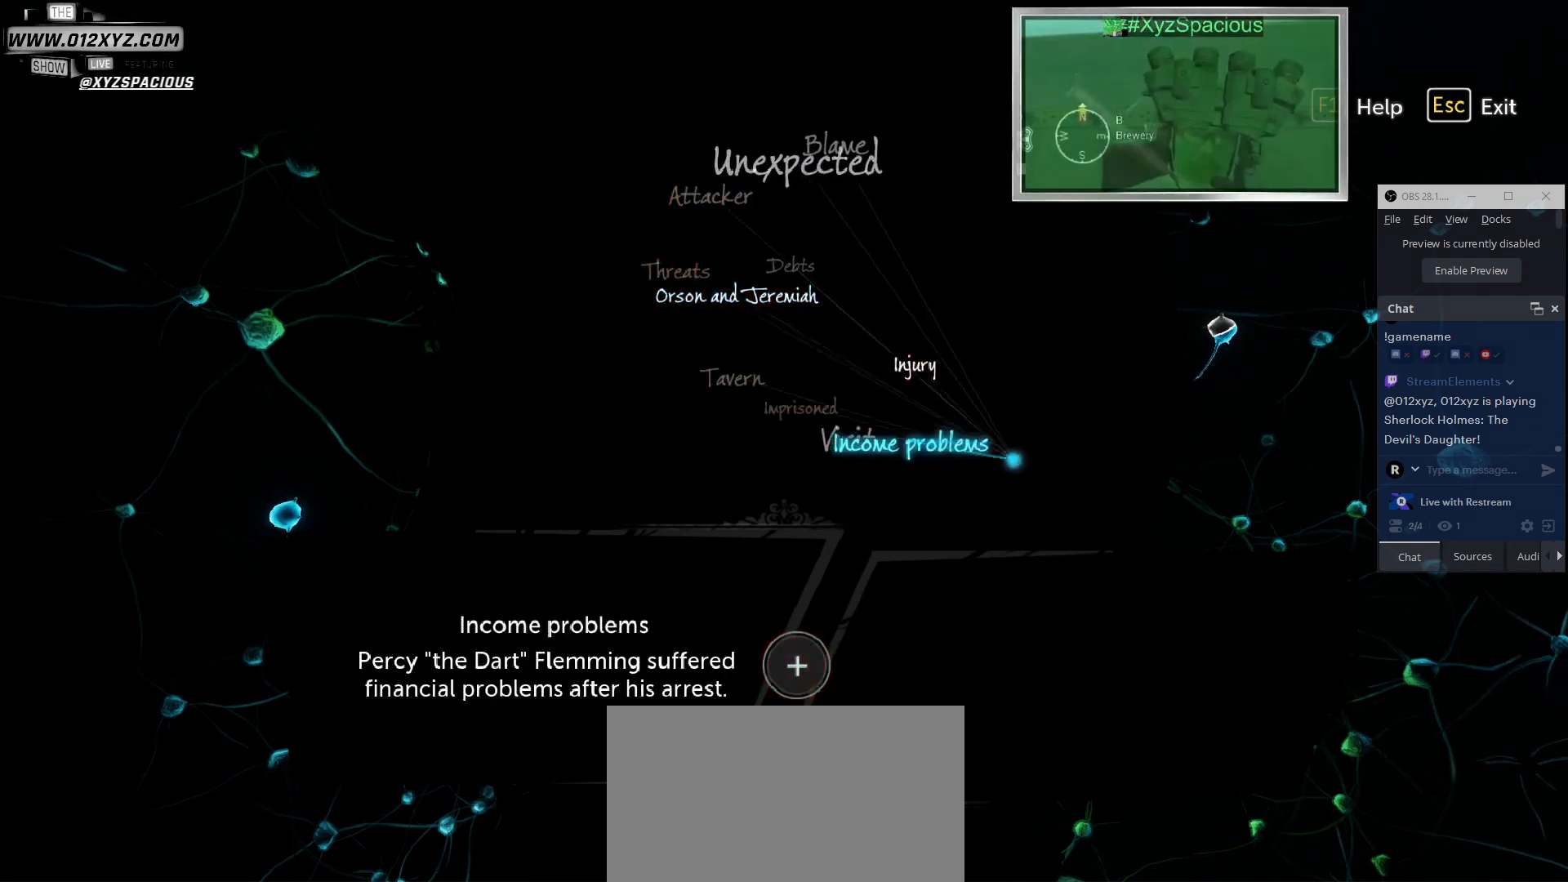
{"keys": [], "mouse": [], "events": []}
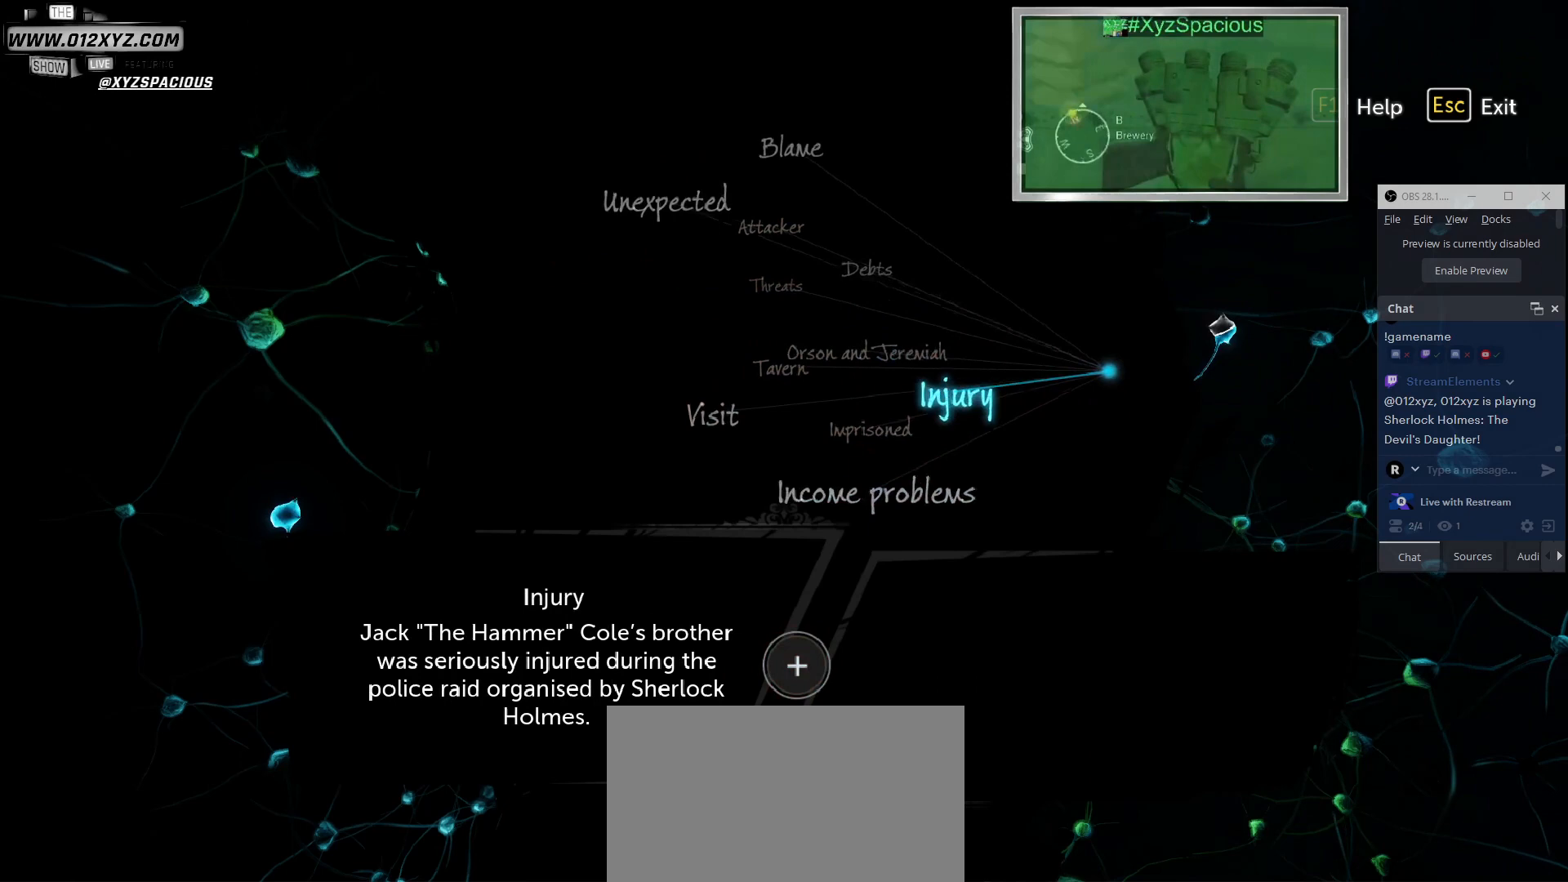
{"keys": [], "mouse": [], "events": []}
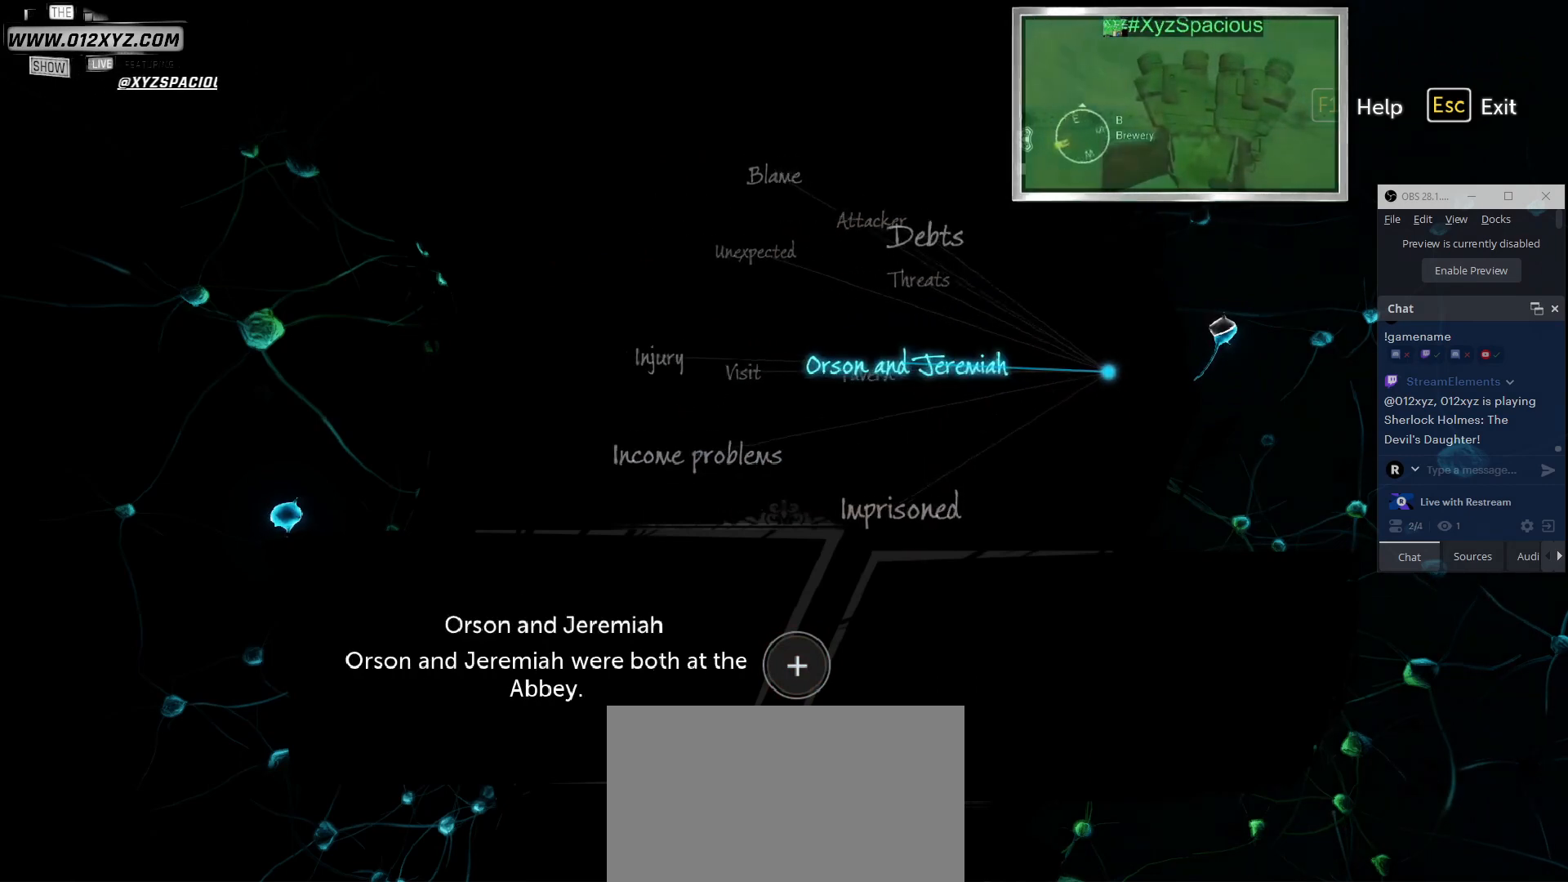
{"keys": [], "mouse": [], "events": []}
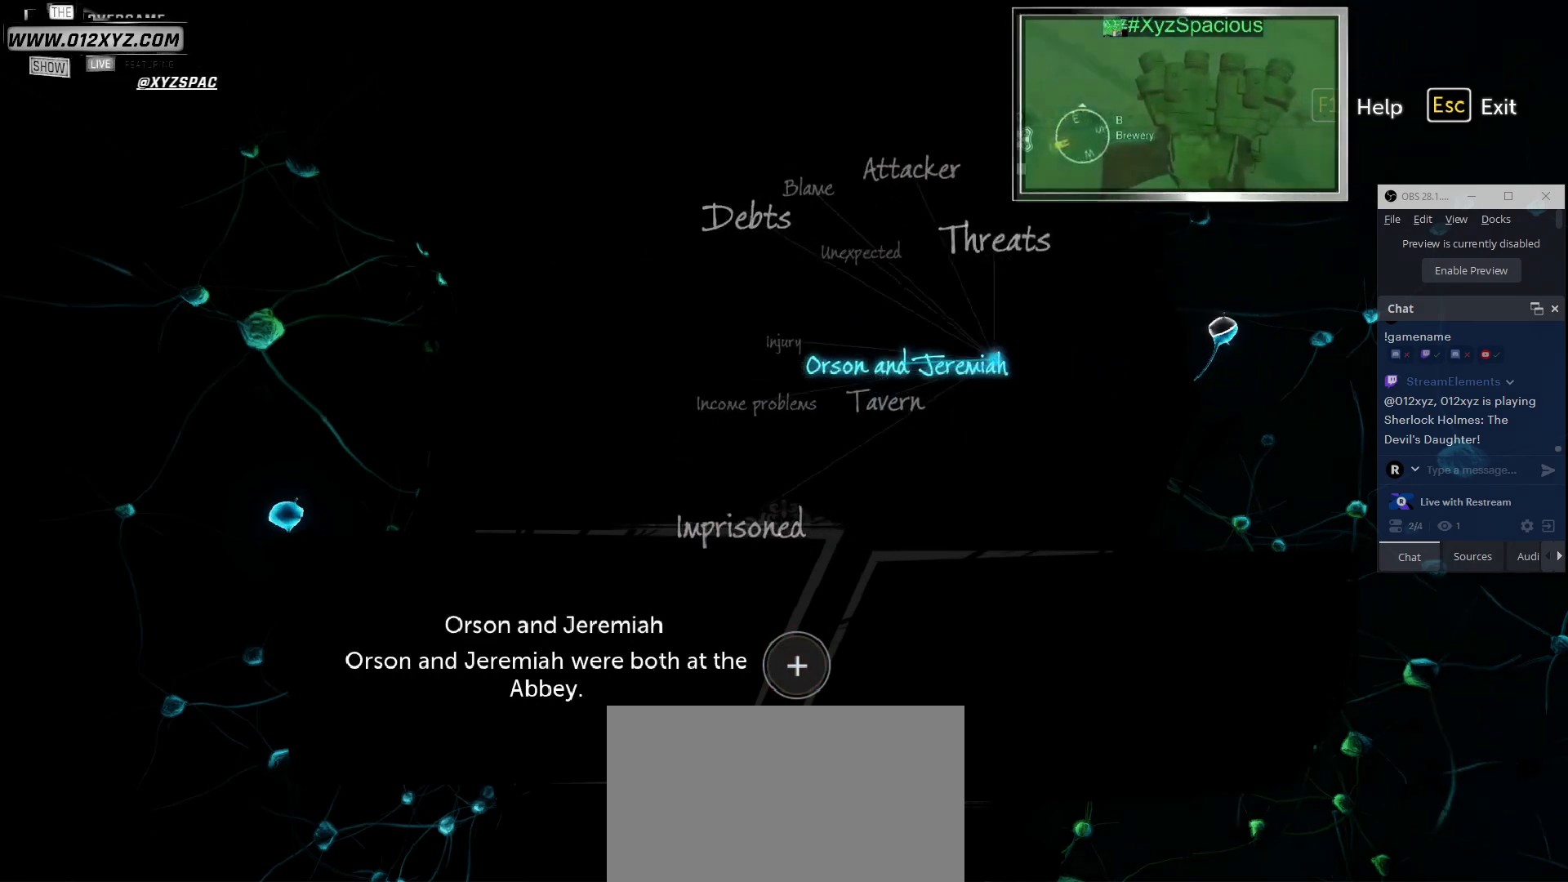
{"keys": [], "mouse": [], "events": []}
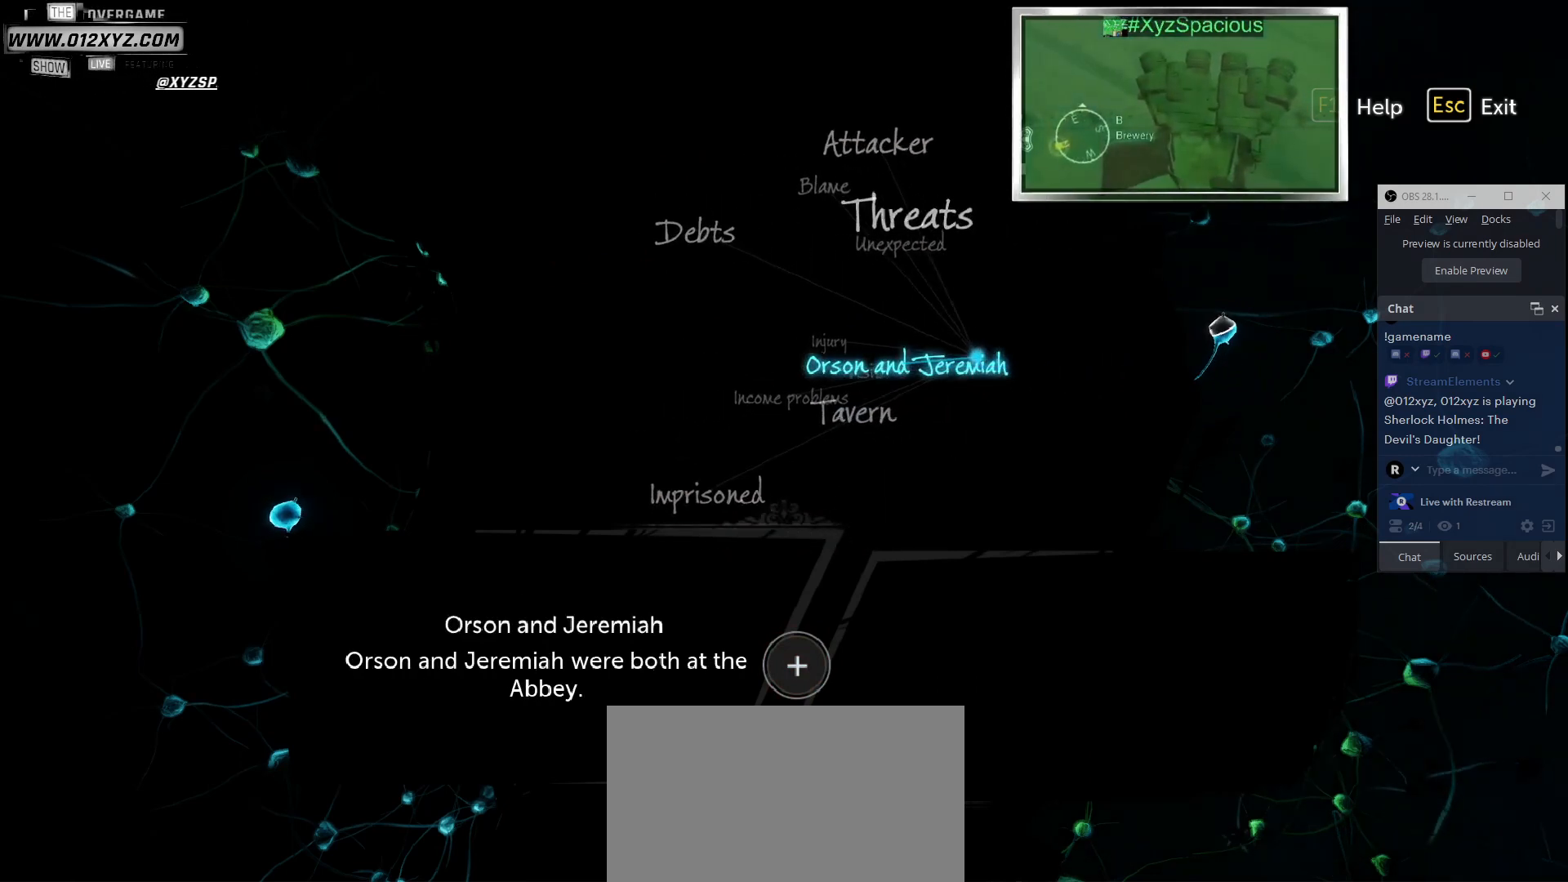
{"keys": [], "mouse": [], "events": []}
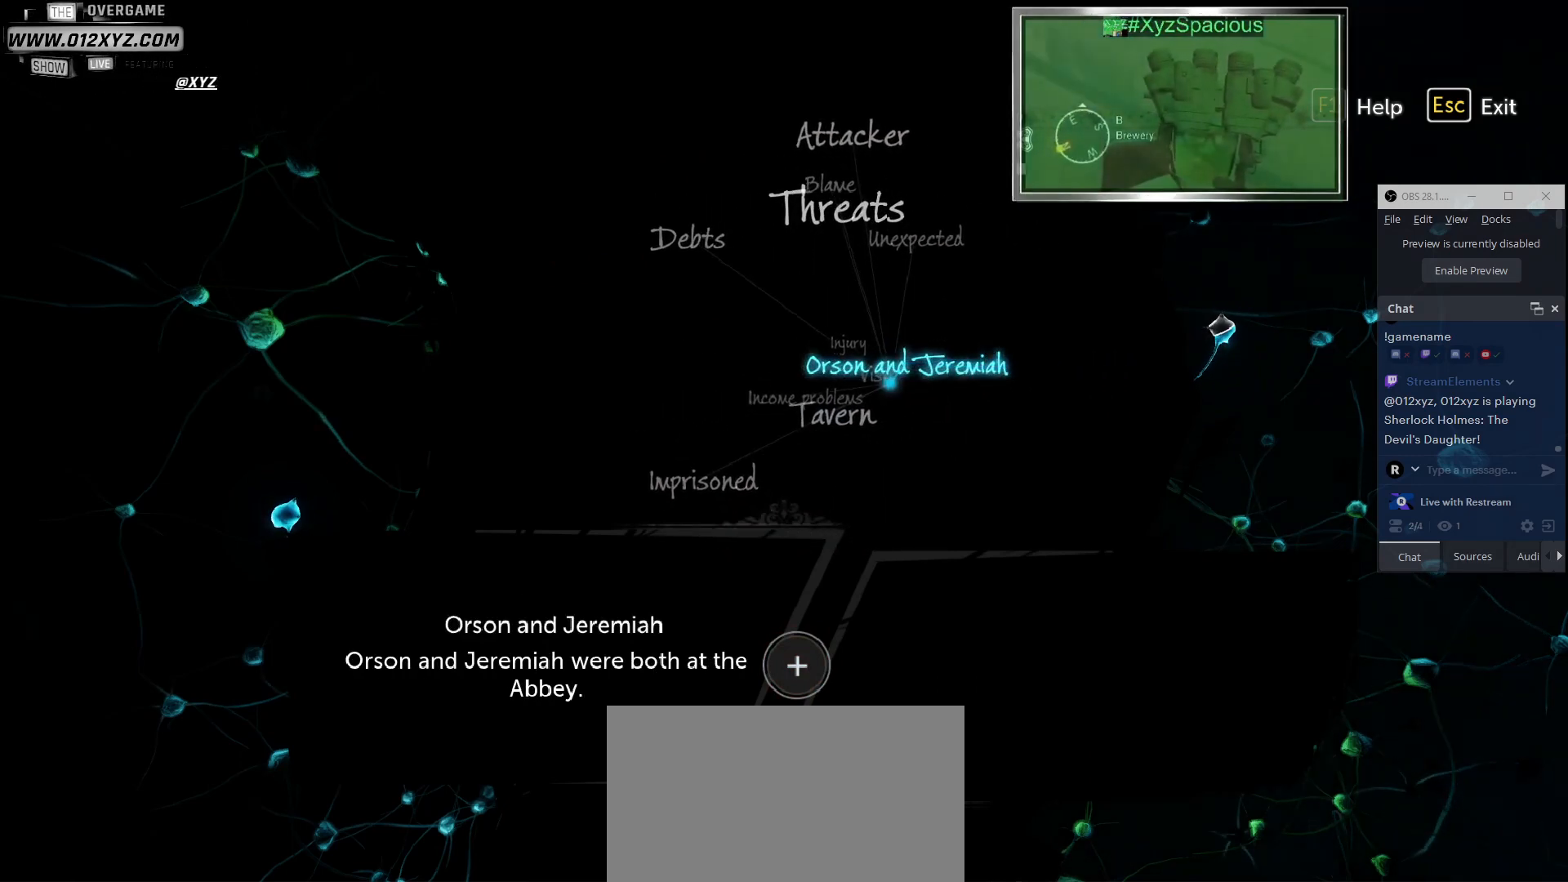
{"keys": [], "mouse": [], "events": []}
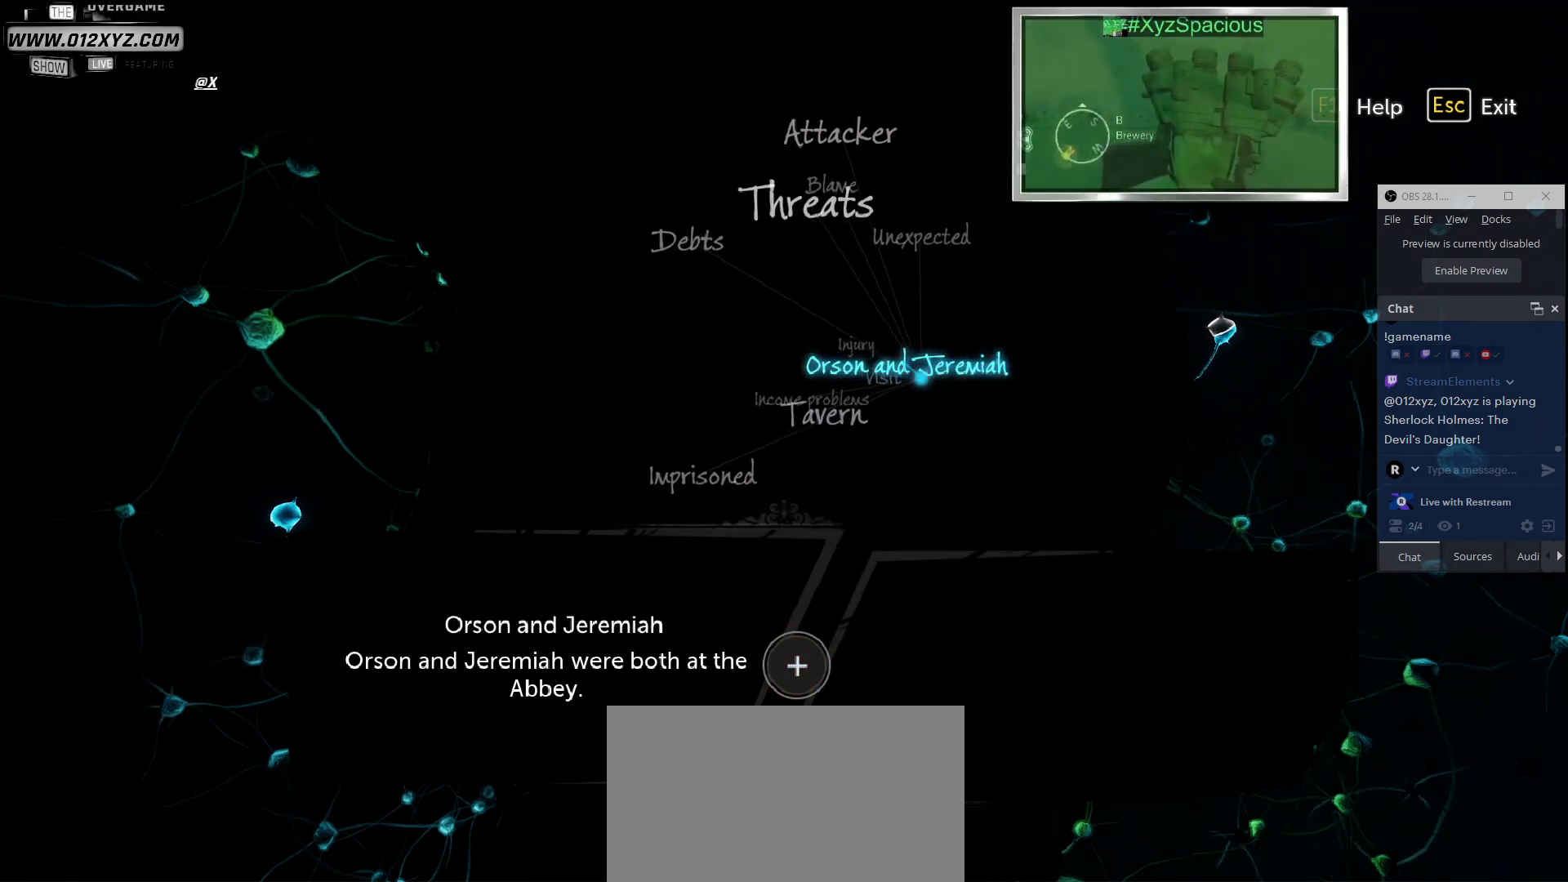
{"keys": [], "mouse": ["left"], "events": [[433, "mouse_left", "down"]]}
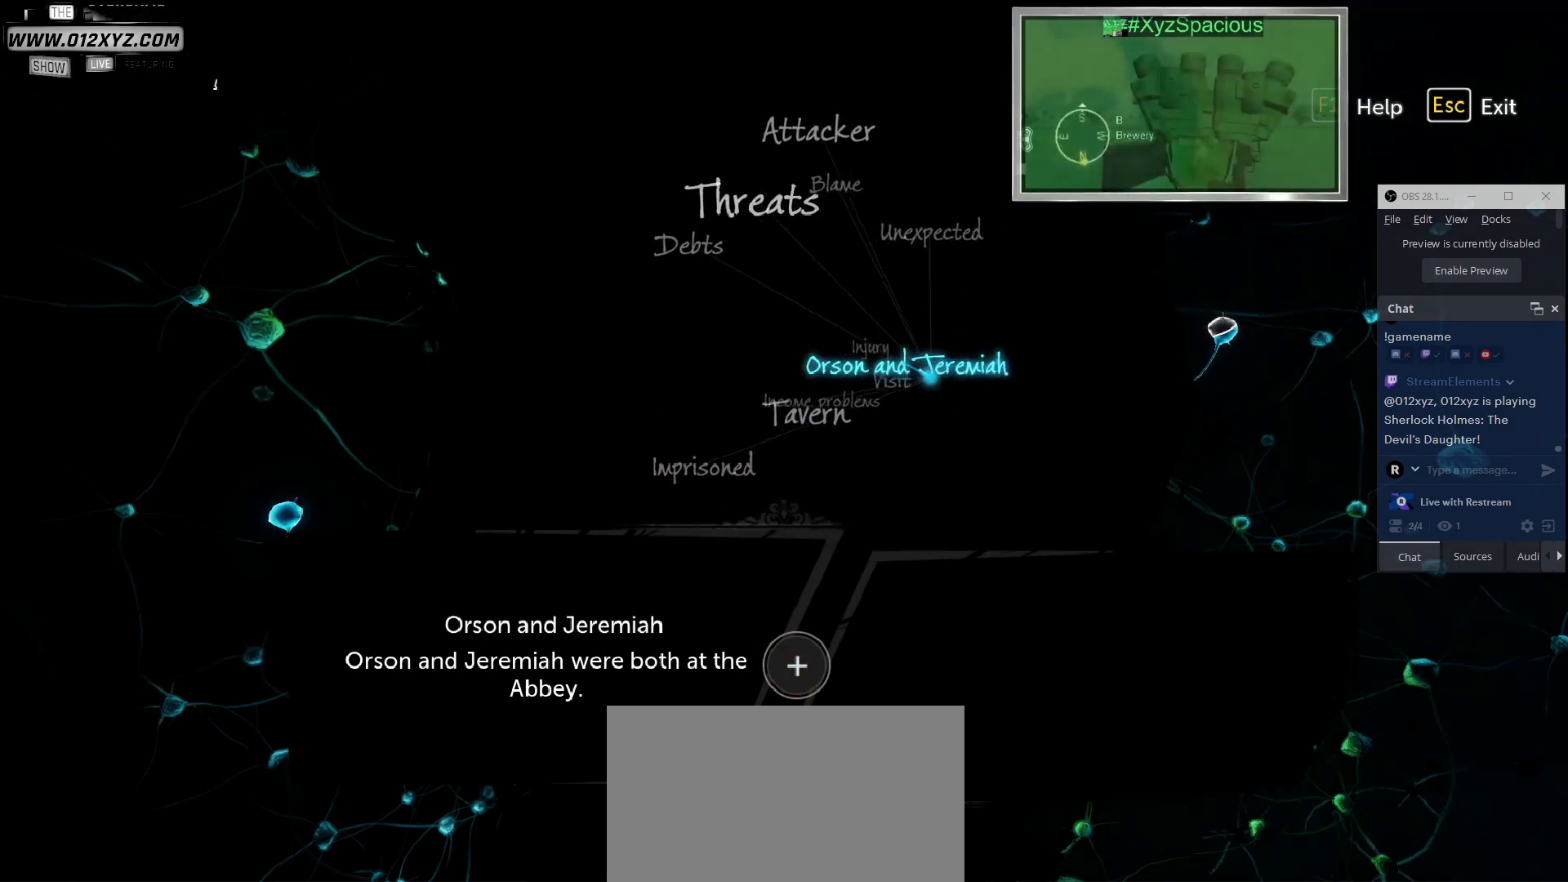
{"keys": [], "mouse": [], "events": [[33, "mouse_left", "up"]]}
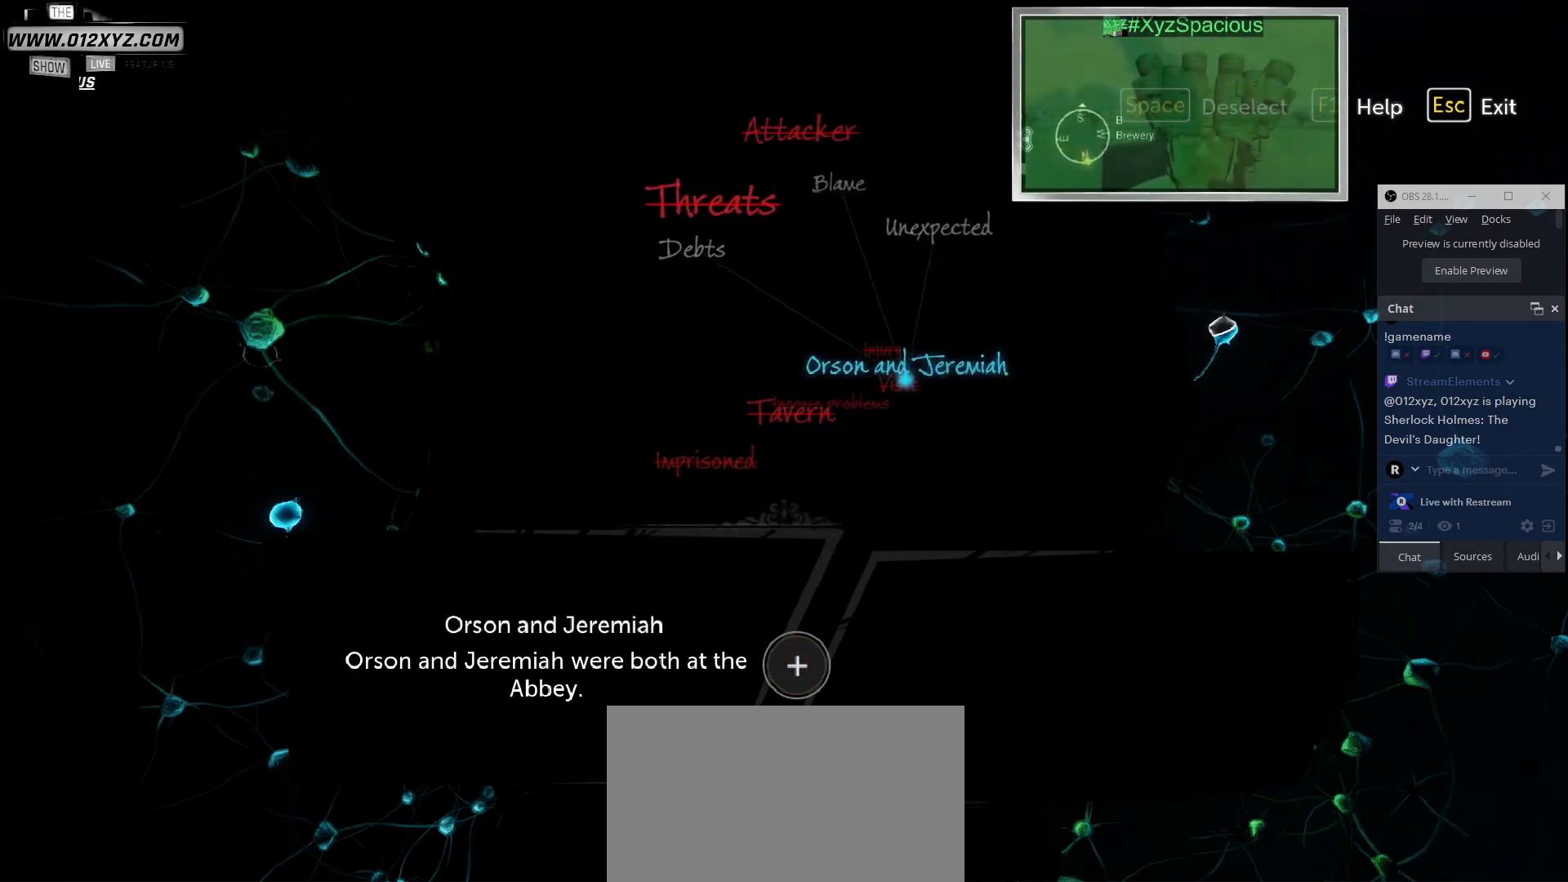
{"keys": [], "mouse": [], "events": []}
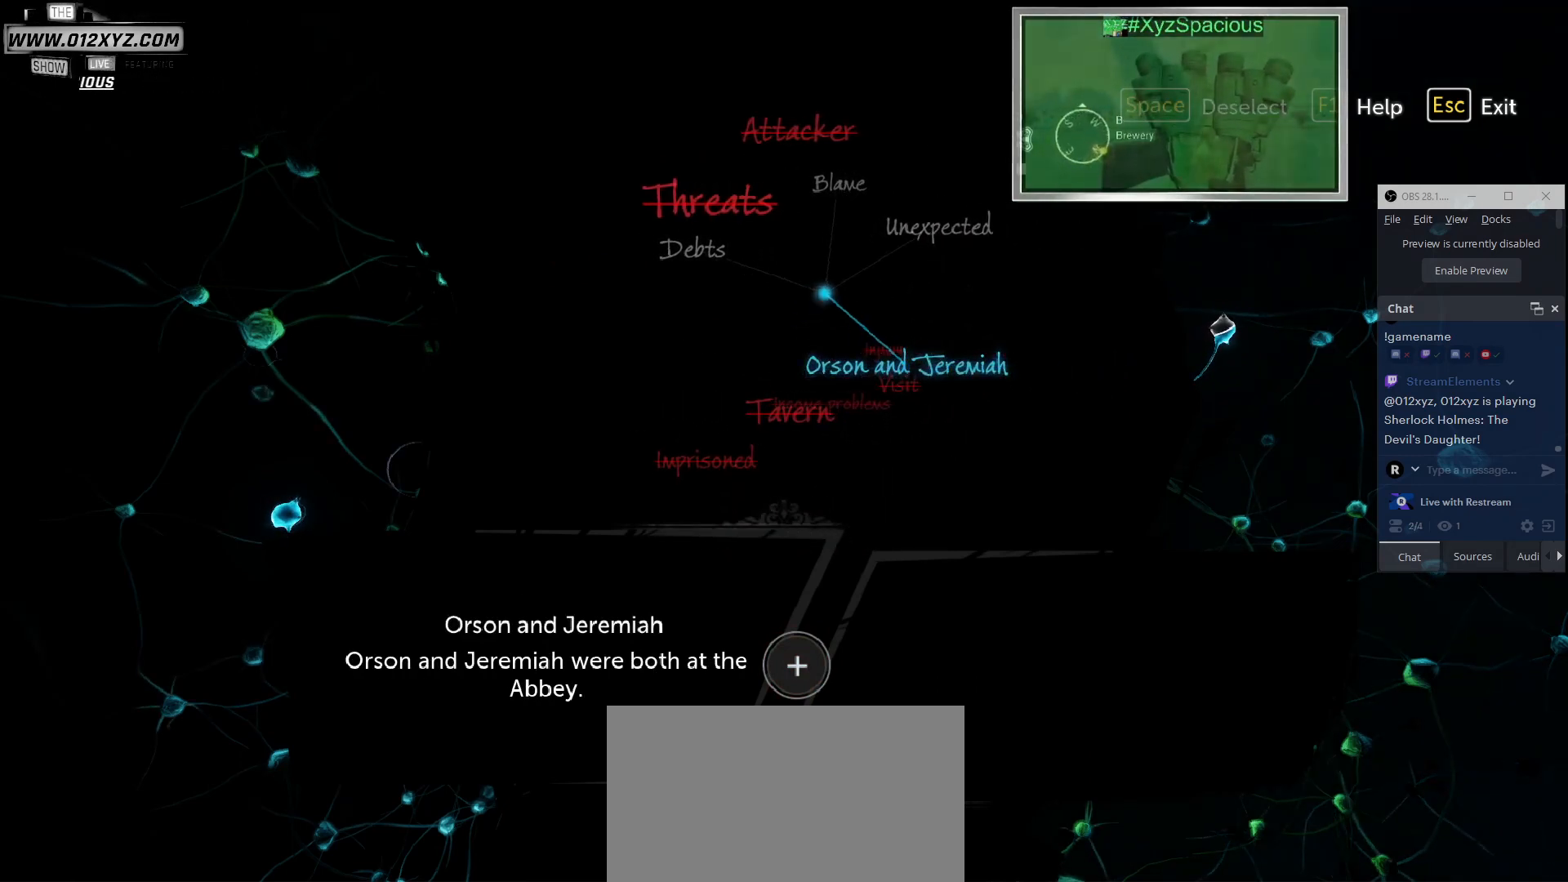
{"keys": [], "mouse": [], "events": []}
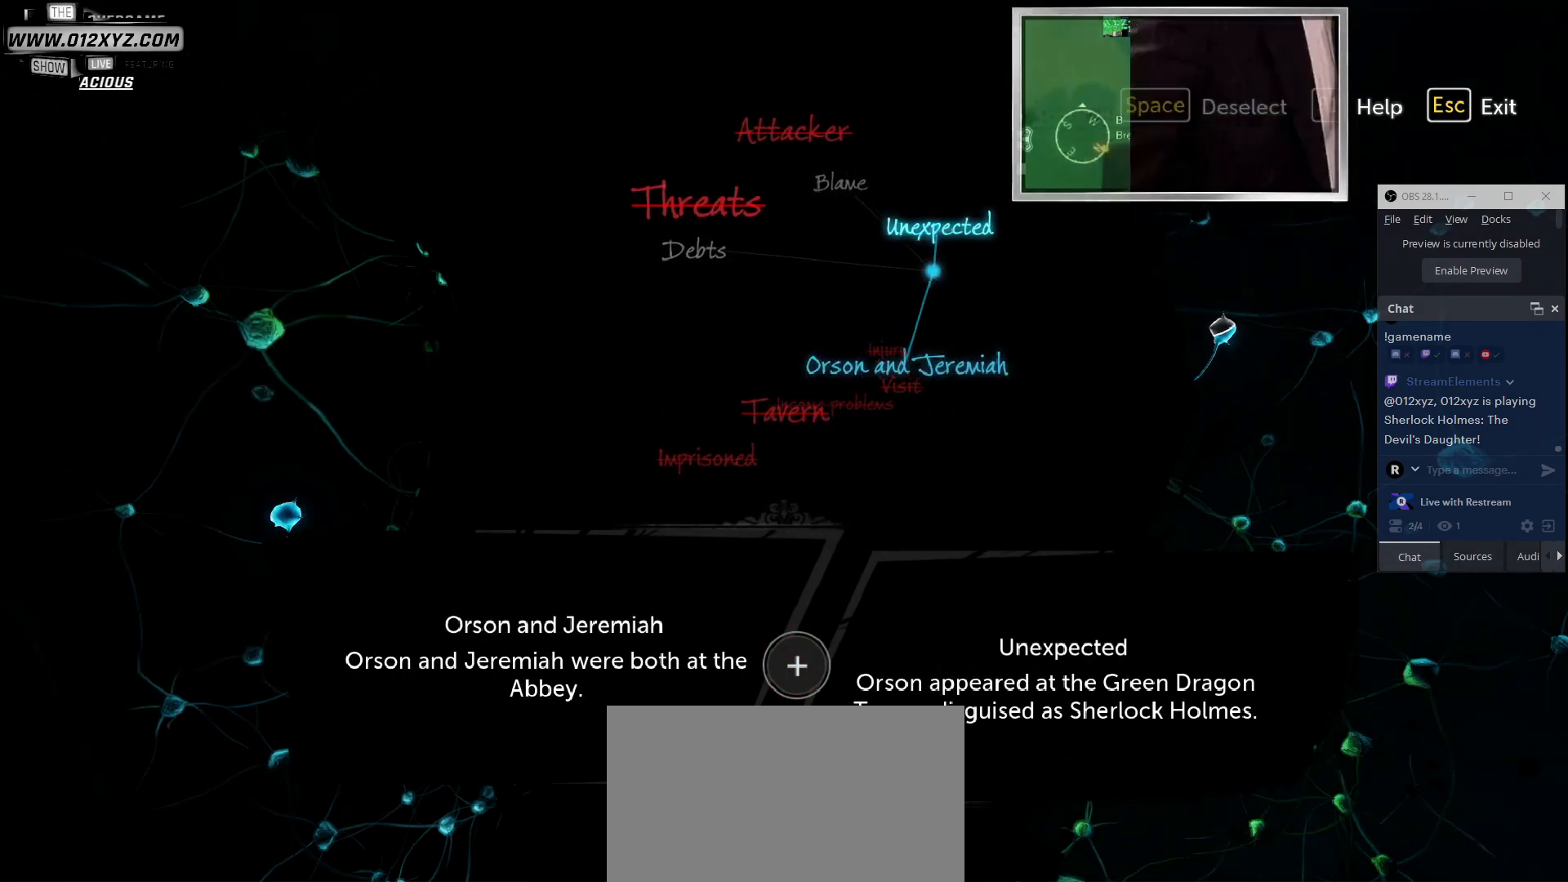
{"keys": [], "mouse": [], "events": []}
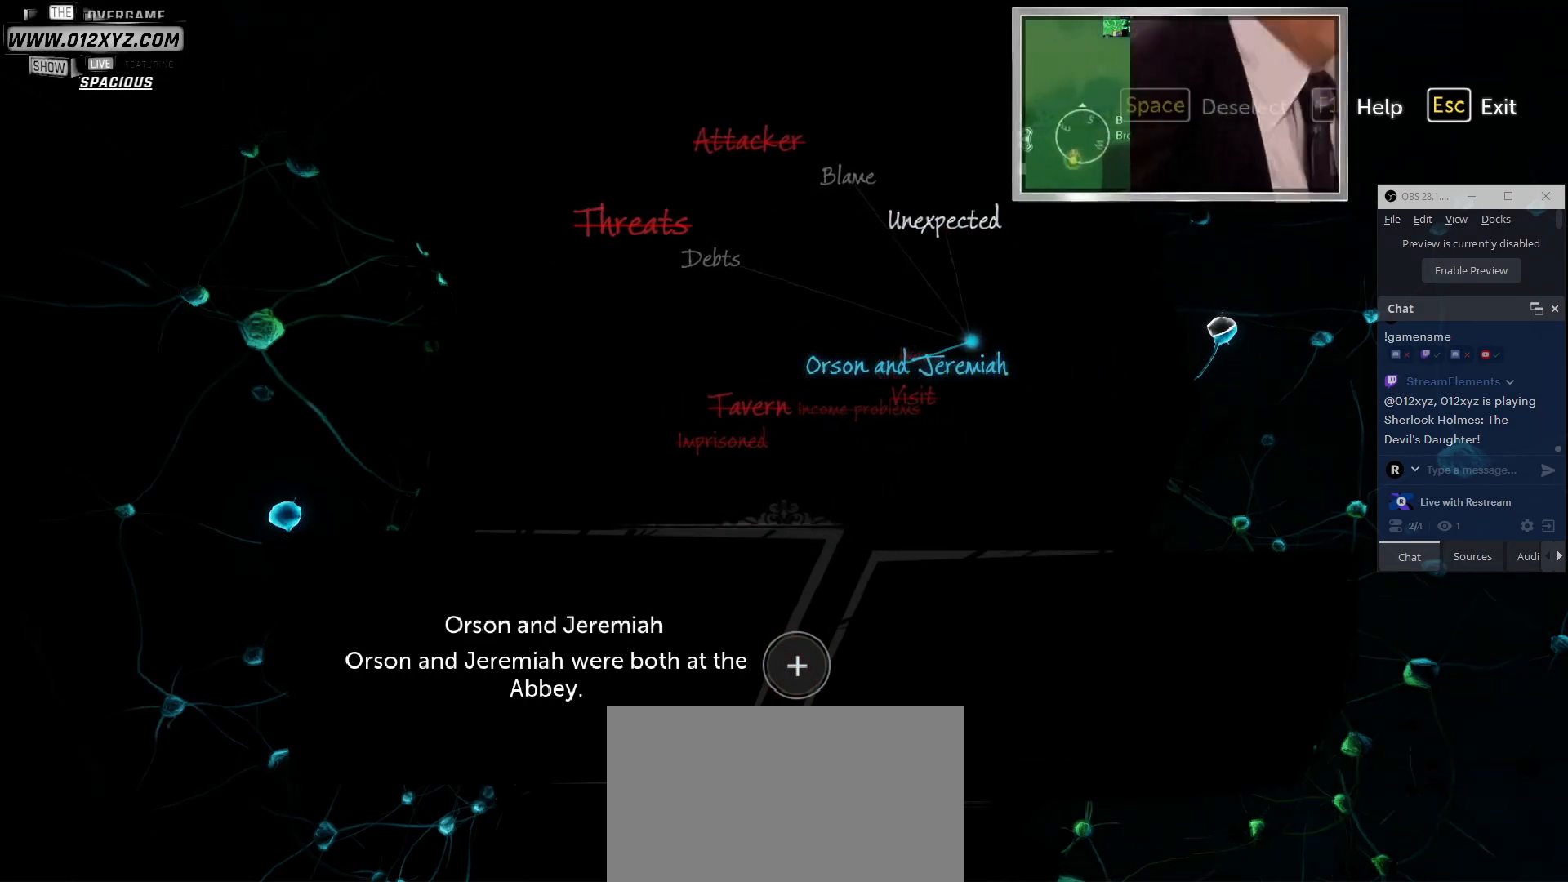
{"keys": [], "mouse": [], "events": []}
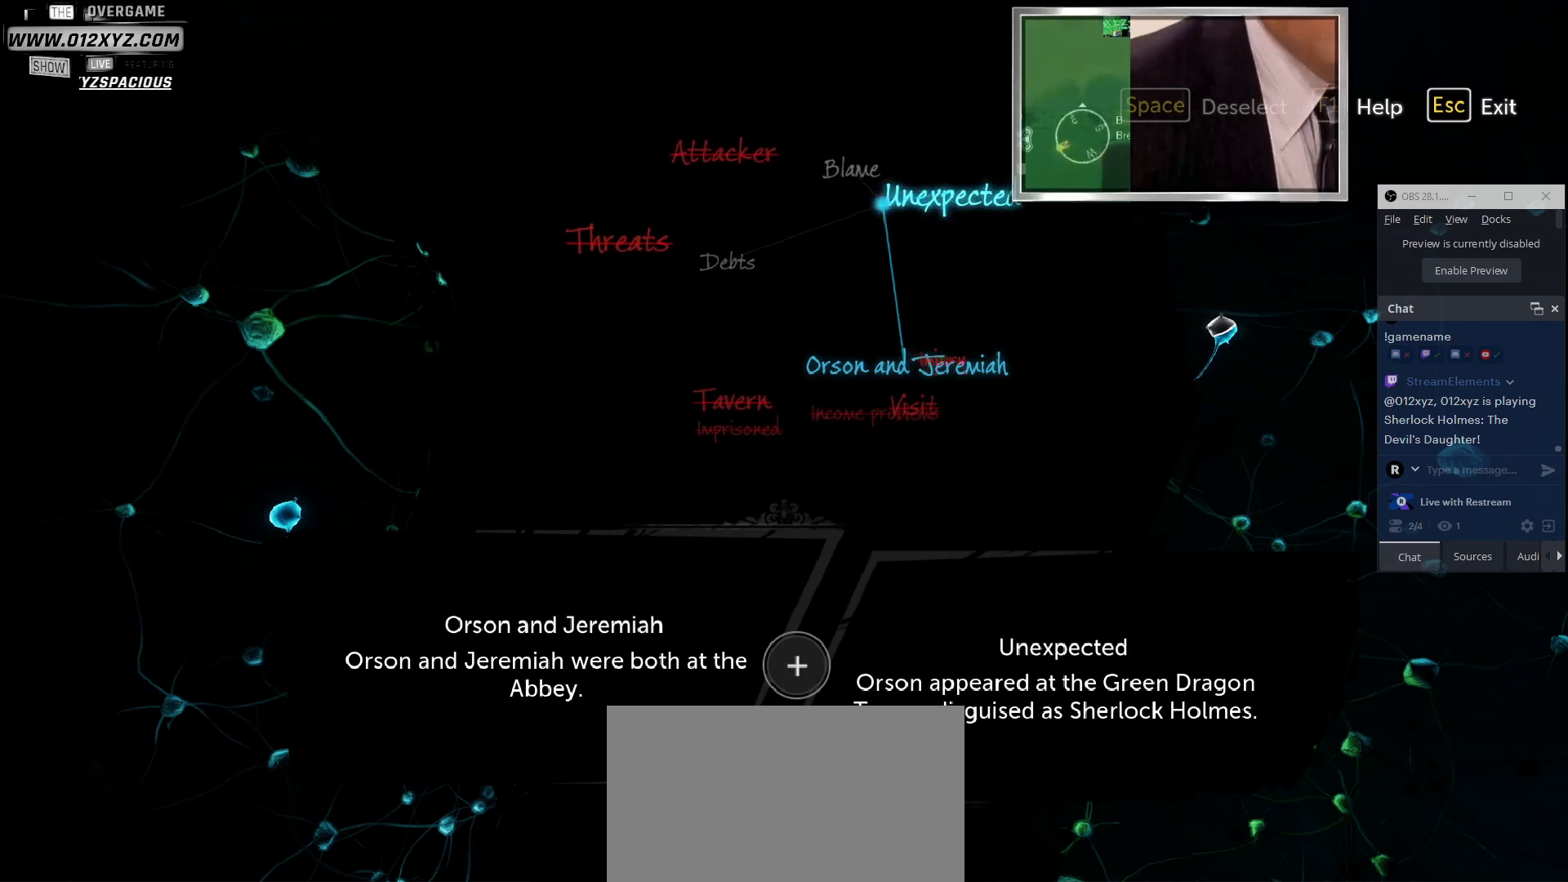
{"keys": [], "mouse": [], "events": []}
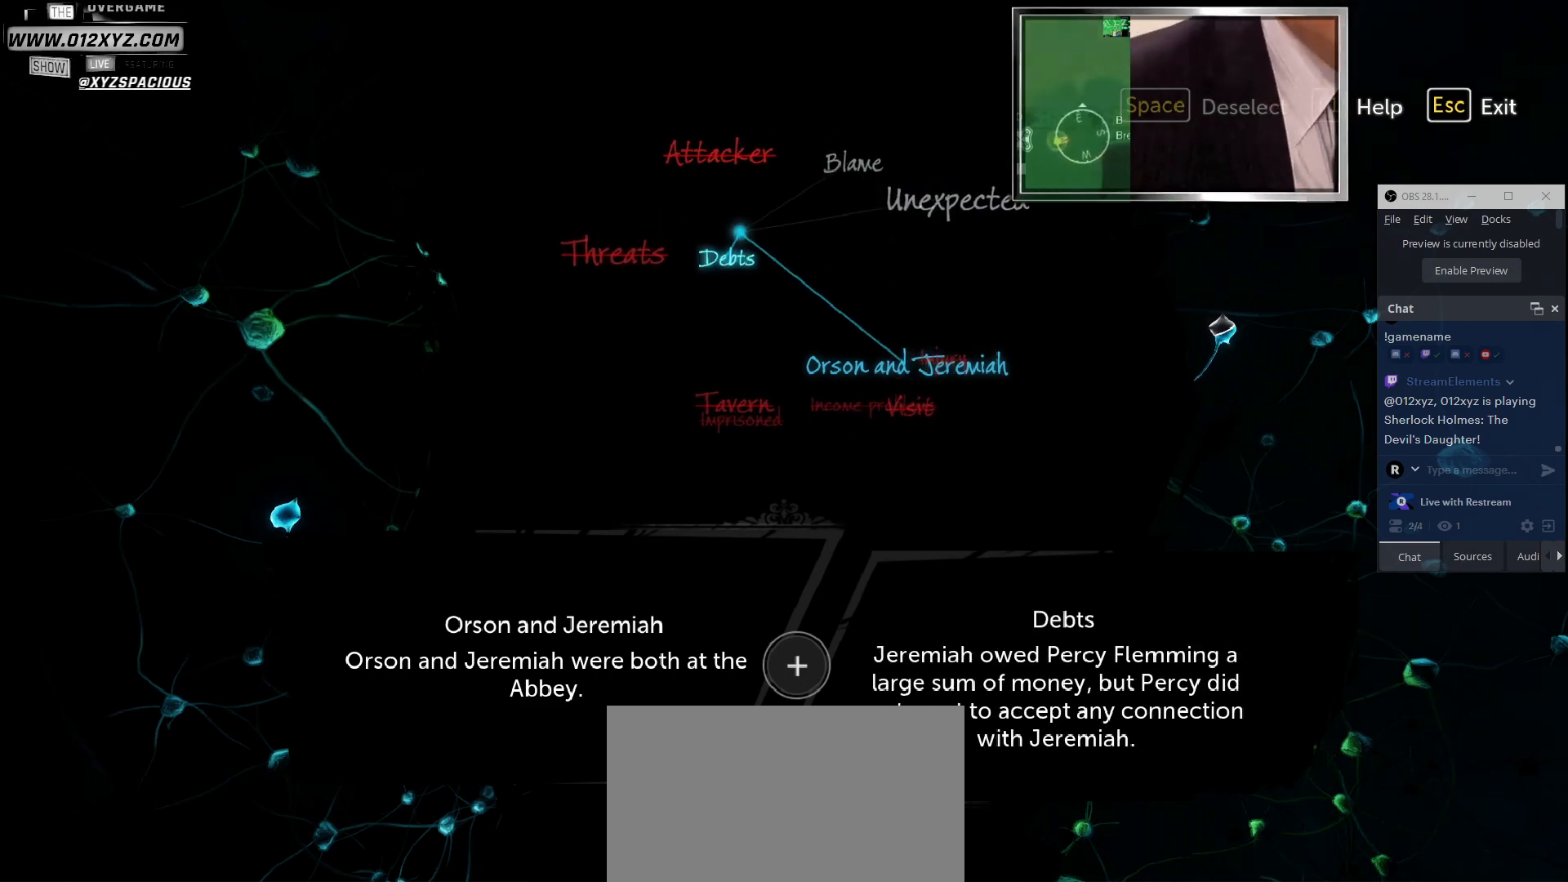
{"keys": [], "mouse": ["left"], "events": [[467, "mouse_left", "down"]]}
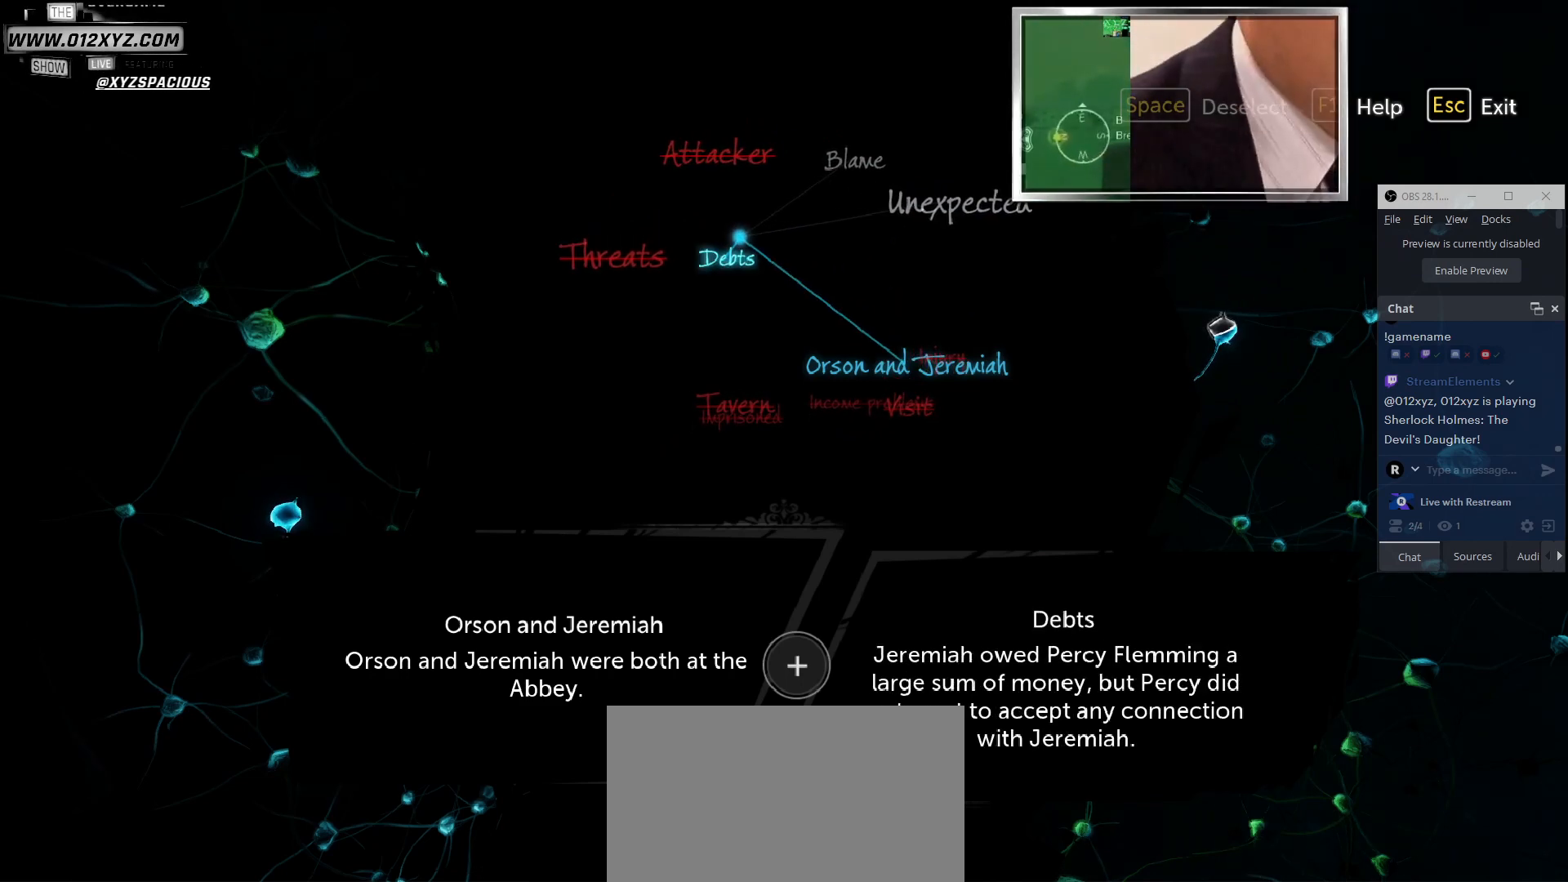
{"keys": [], "mouse": [], "events": [[100, "mouse_left", "up"]]}
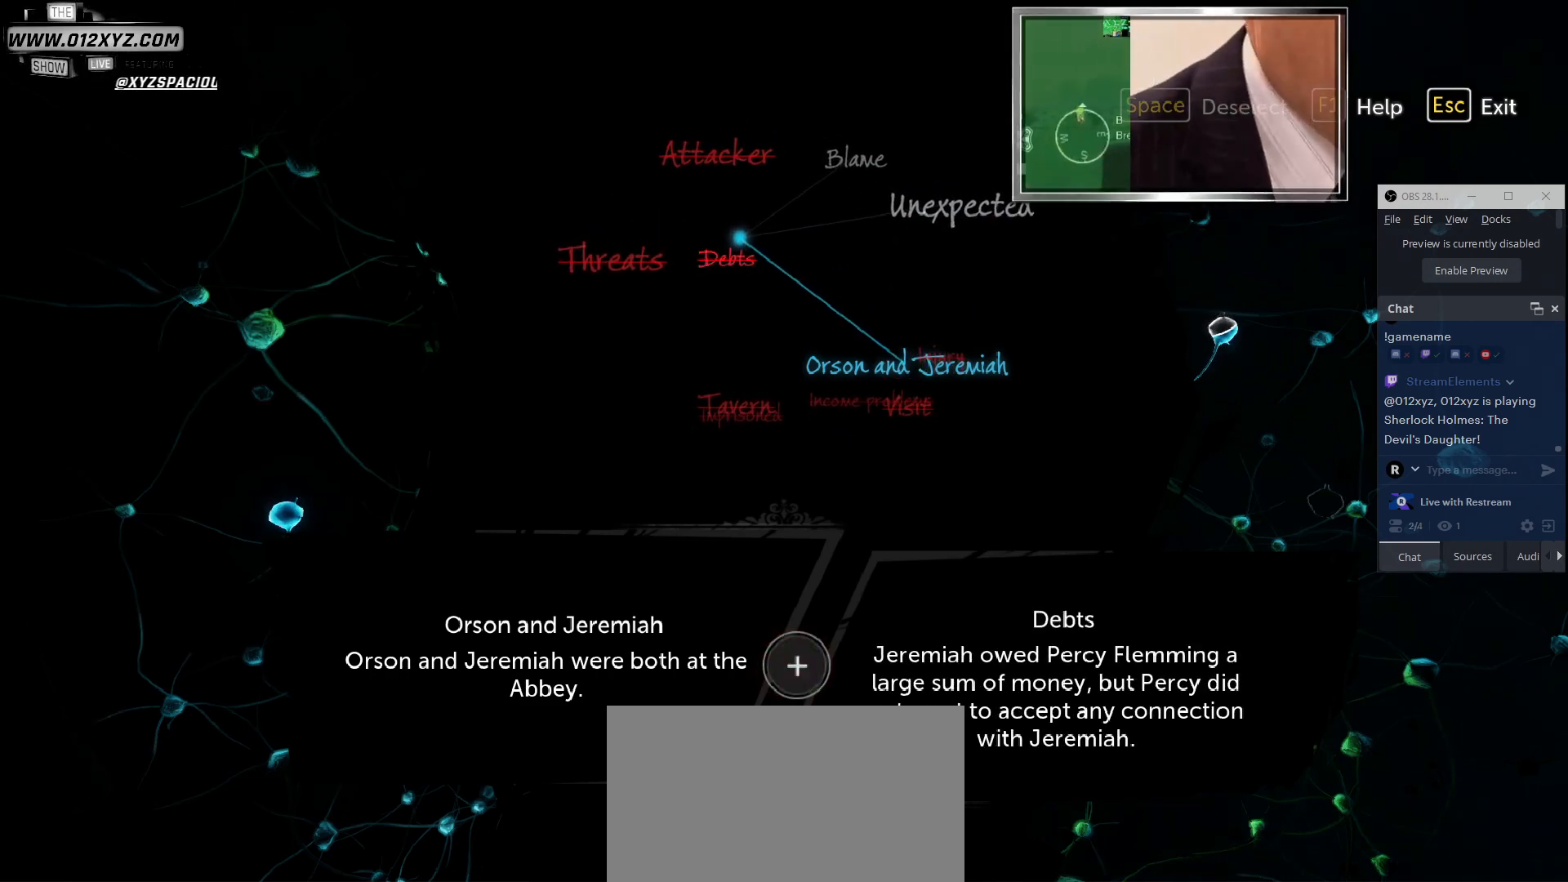
{"keys": [], "mouse": ["left"], "events": [[467, "mouse_left", "down"]]}
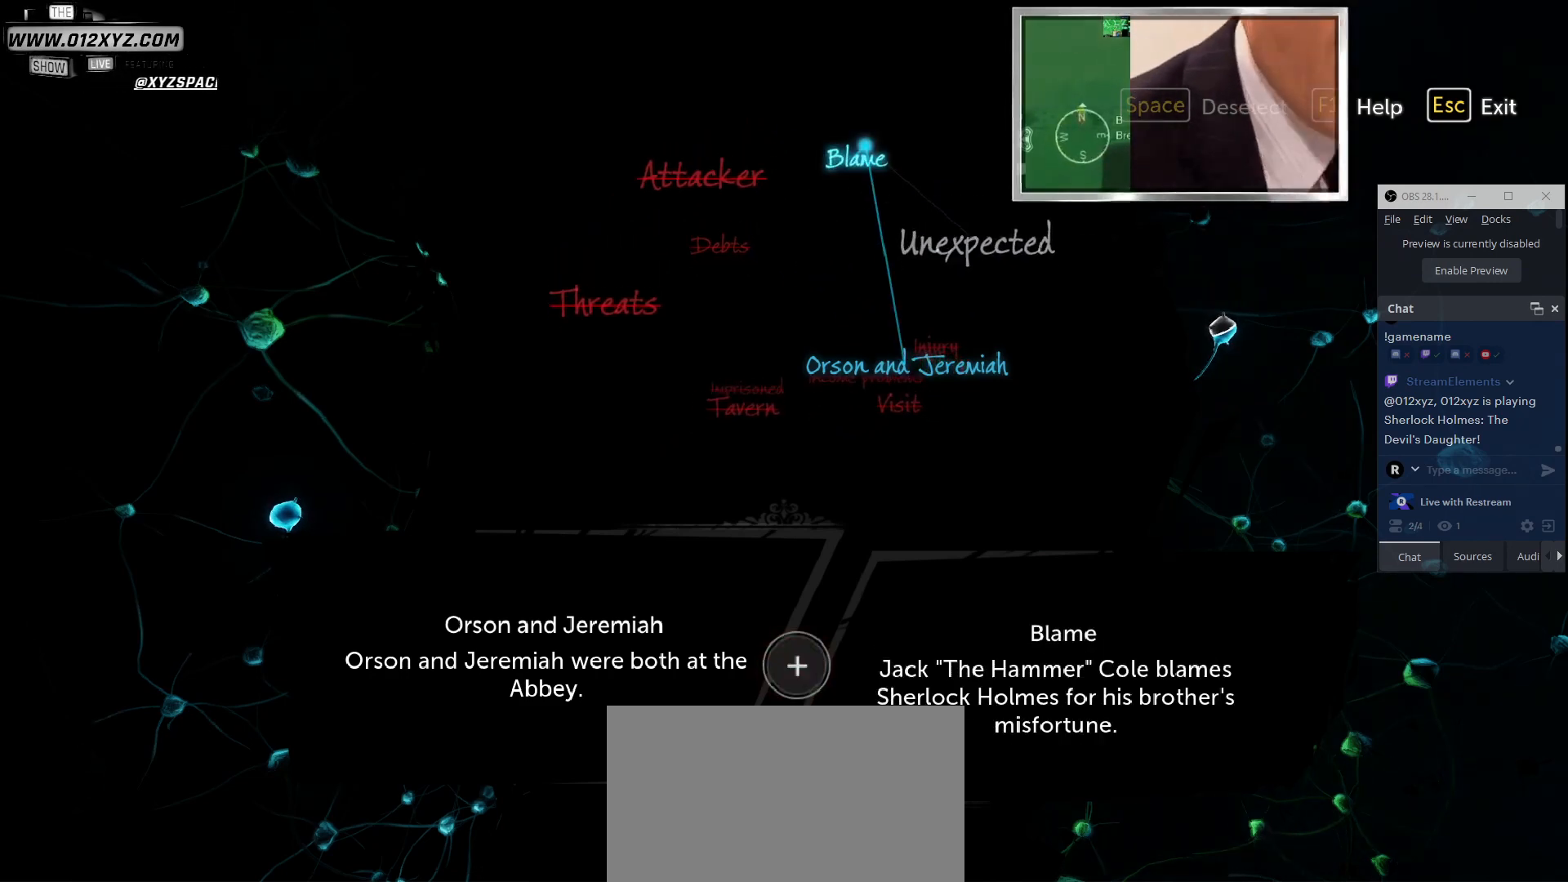
{"keys": [], "mouse": [], "events": [[100, "mouse_left", "up"]]}
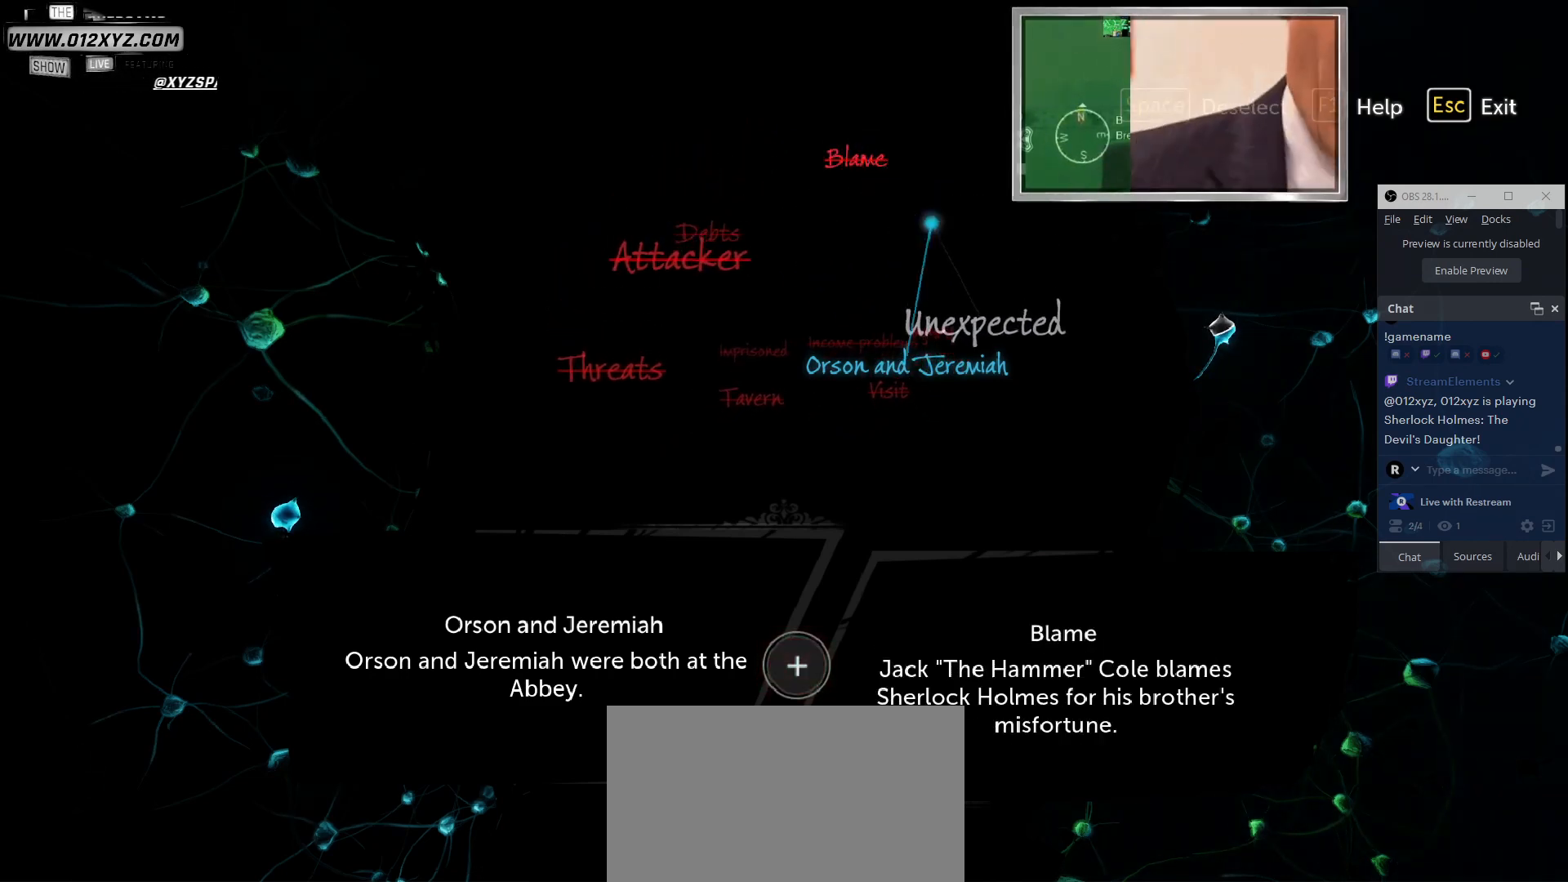
{"keys": [], "mouse": [], "events": [[300, "mouse_left", "down"], [433, "mouse_left", "up"]]}
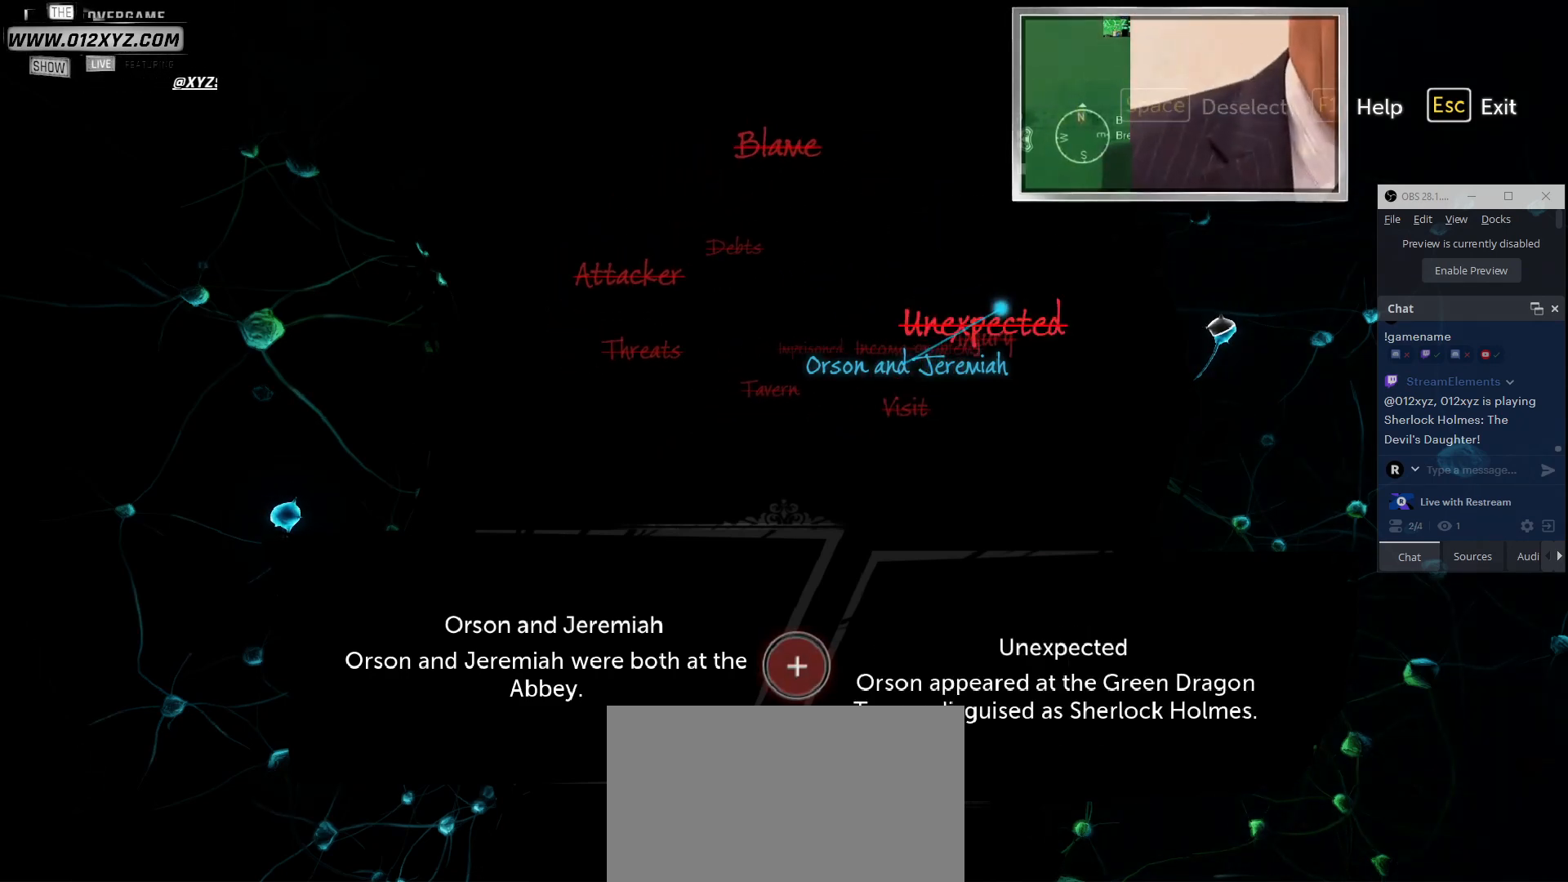
{"keys": [], "mouse": ["left"], "events": [[500, "mouse_left", "down"]]}
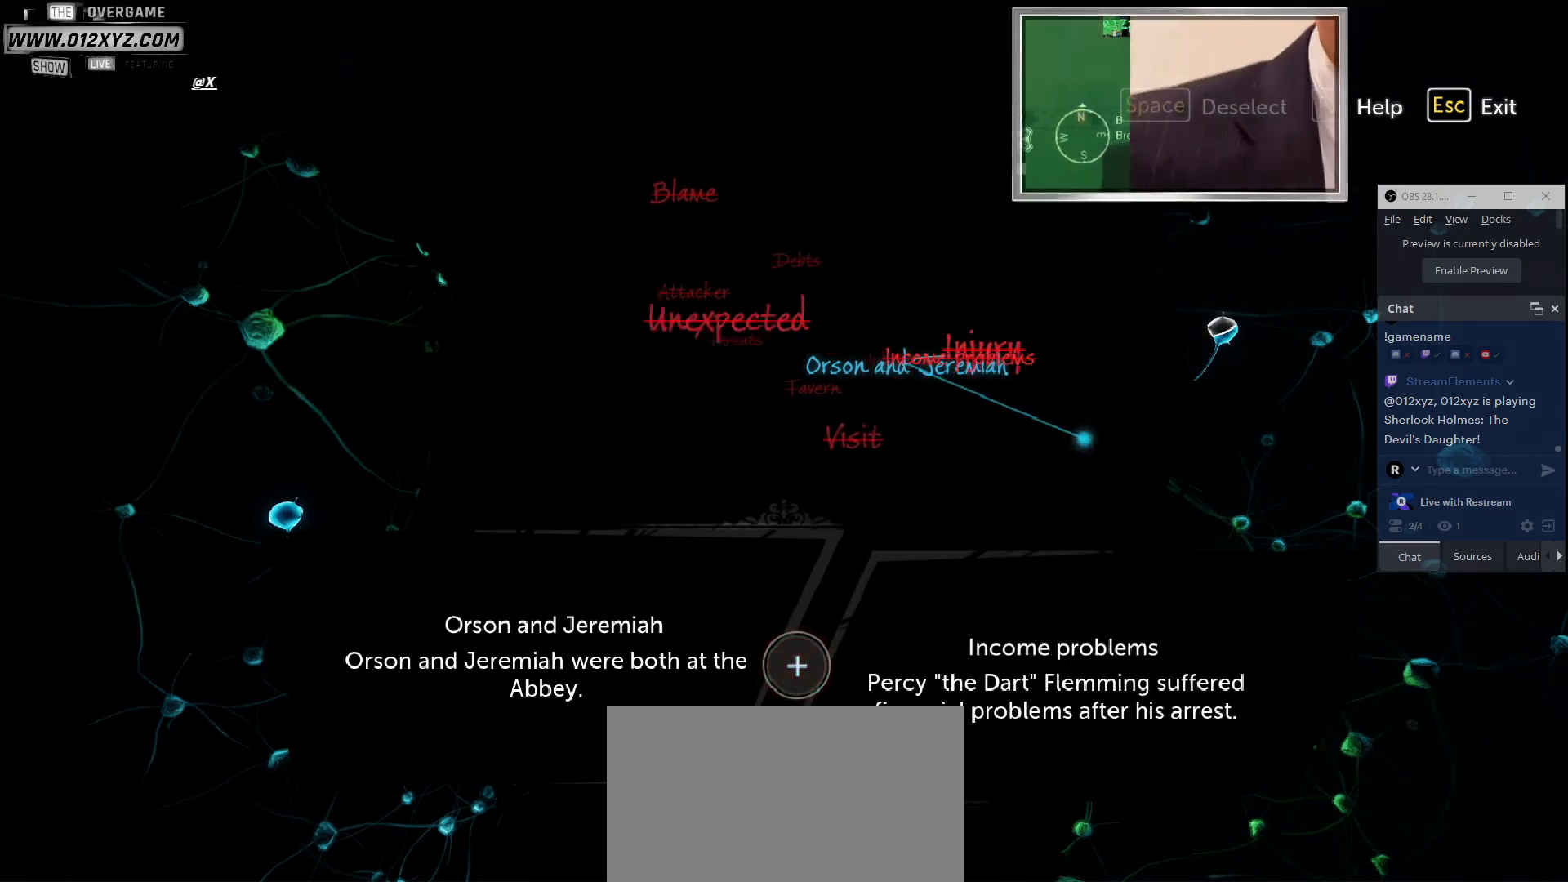
{"keys": [], "mouse": [], "events": [[133, "mouse_left", "up"]]}
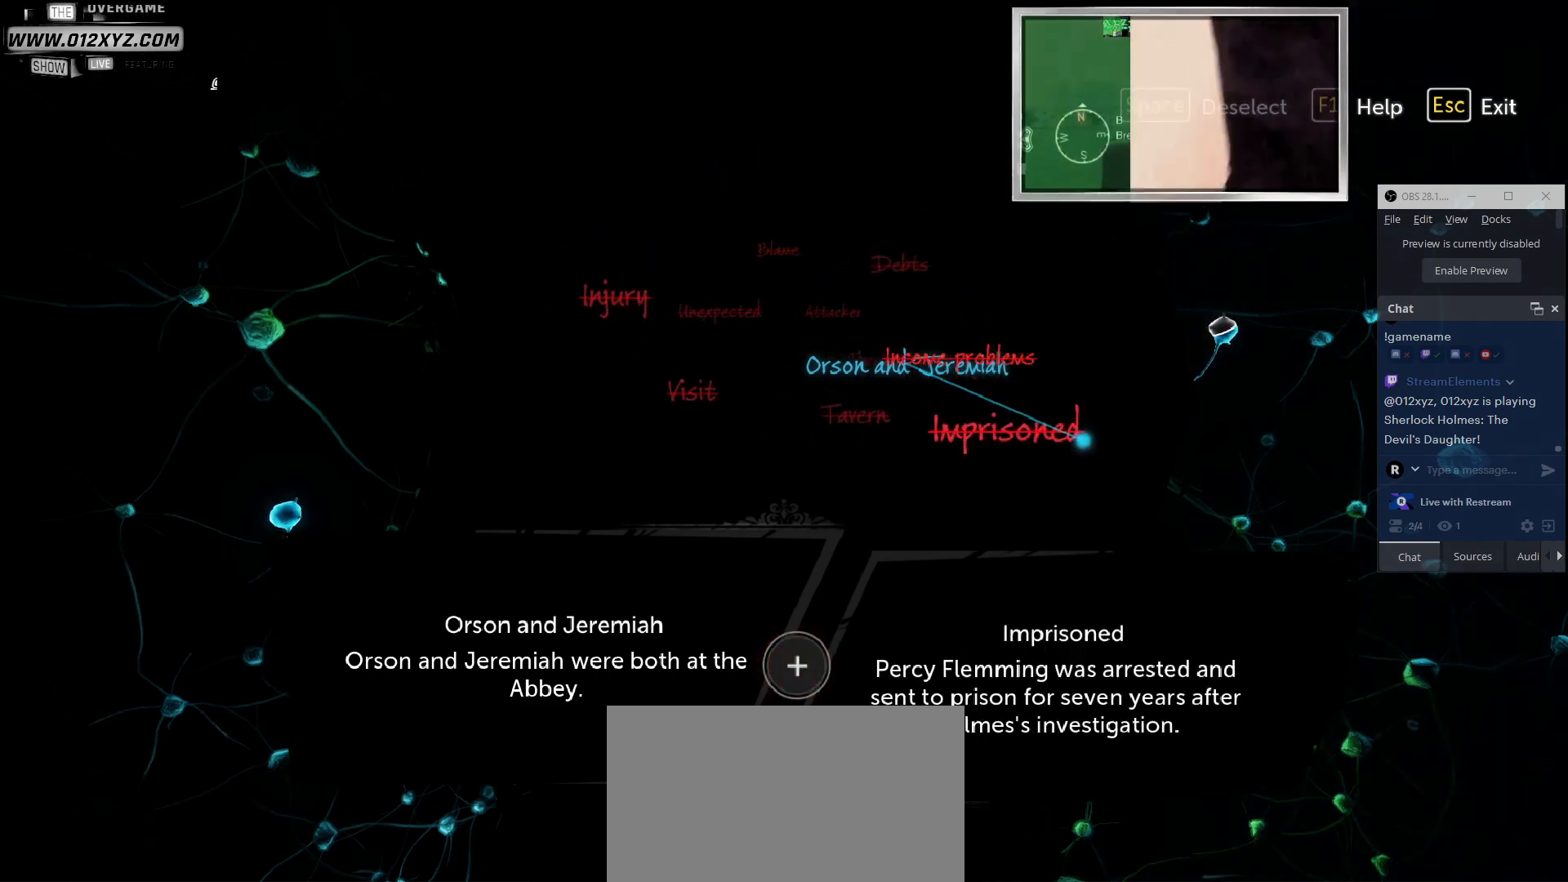
{"keys": [], "mouse": [], "events": [[67, "mouse_left", "down"], [200, "mouse_left", "up"], [333, "space", "down"], [467, "space", "up"]]}